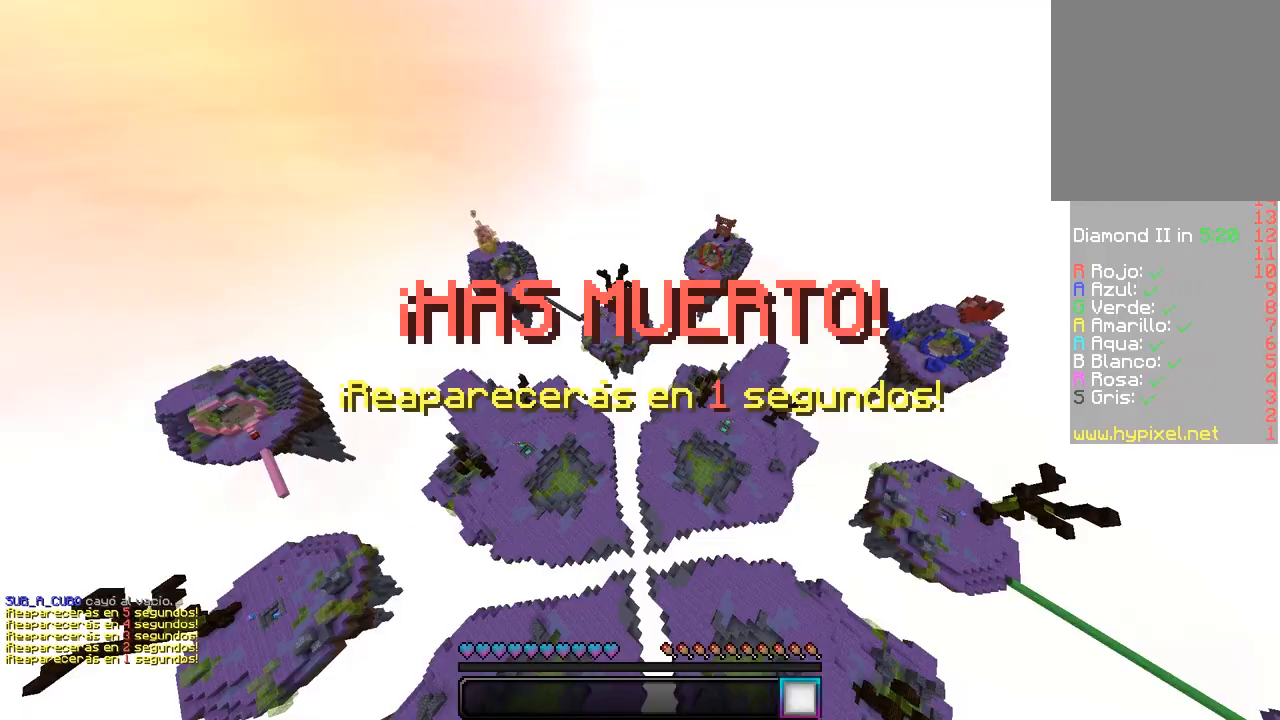
Gameplay with keyboard and mouse; each line is a JSON object with the keys and mouse buttons held at the frame after it. "events" lists presses ("down") and releases ("up") of "a", "d", "s", "w", "mouse_left" and "mouse_right" between this image and that frame as [ms after this image, input, new state], when the widget could be followed in between. "mouse_left", "mouse_right" = the "left", "right" buttons of the "mouse" list. No other keys are recorded. Fast repeated clicks can show as one long hold. Mouse movement is not recorded.
{"keys": [], "mouse": [], "events": []}
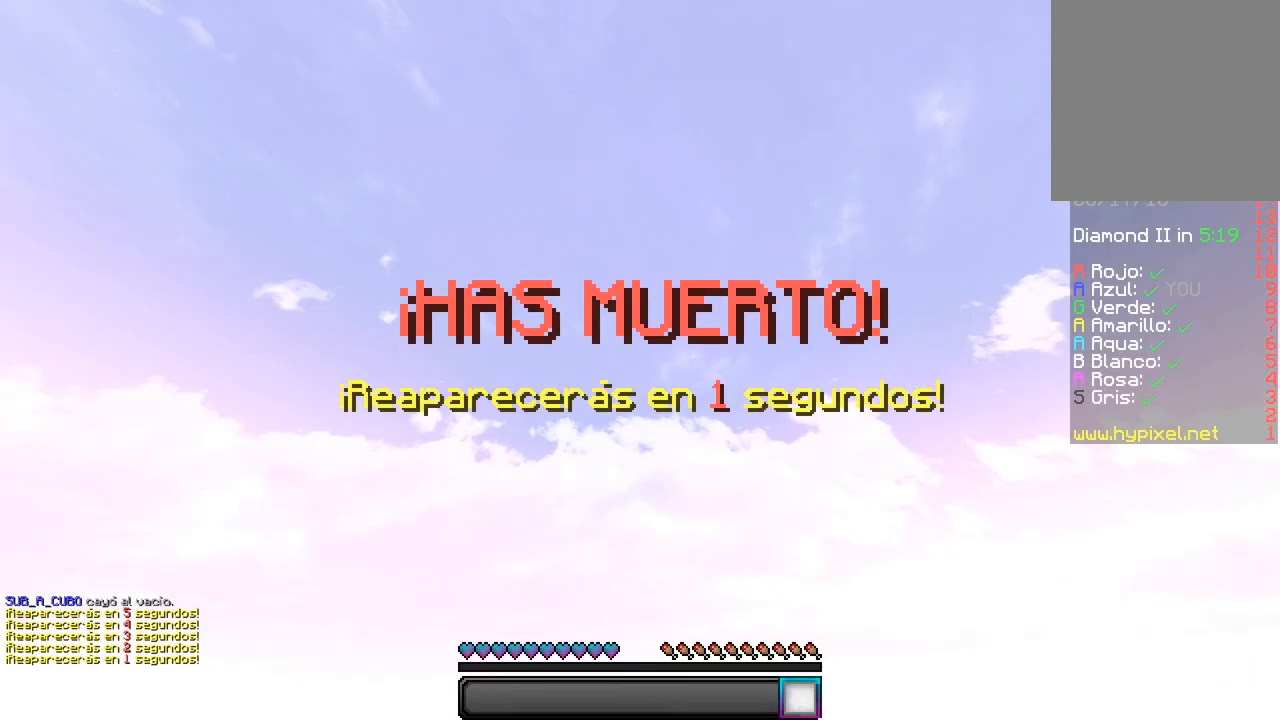
{"keys": [], "mouse": [], "events": []}
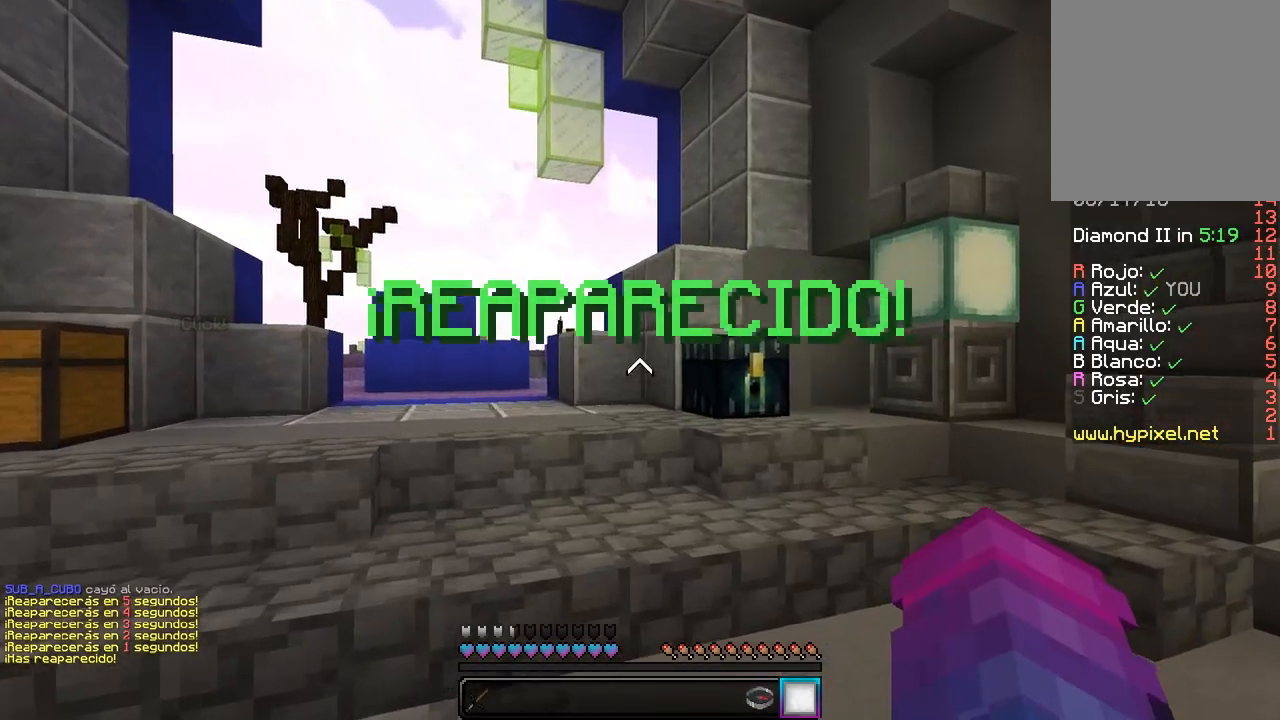
{"keys": ["w"], "mouse": [], "events": [[333, "w", "down"]]}
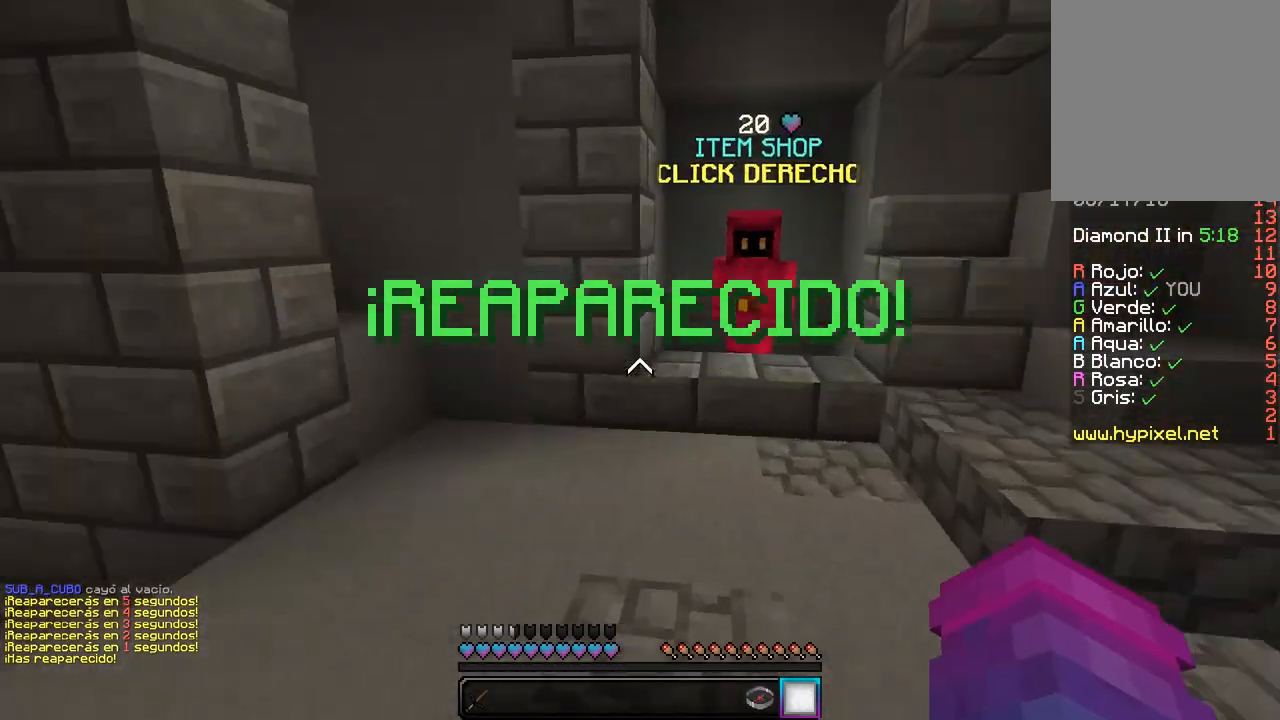
{"keys": ["w"], "mouse": [], "events": []}
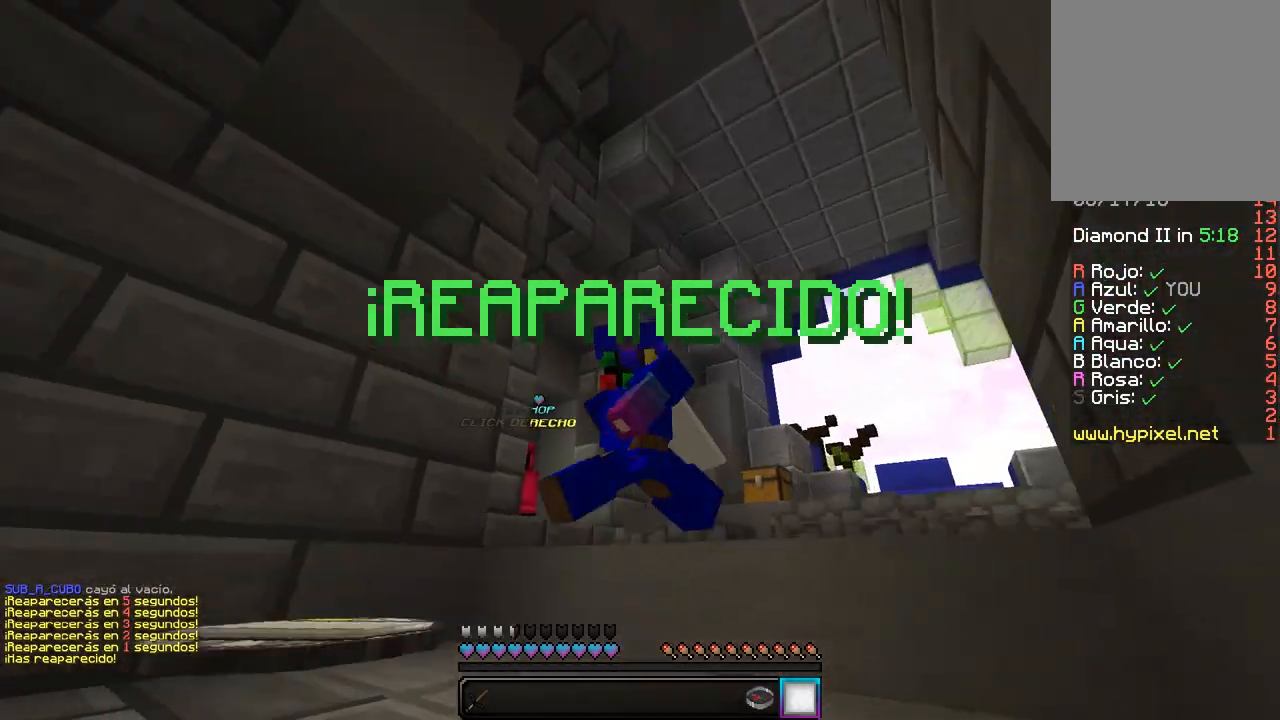
{"keys": ["a"], "mouse": [], "events": [[350, "a", "down"], [483, "w", "up"]]}
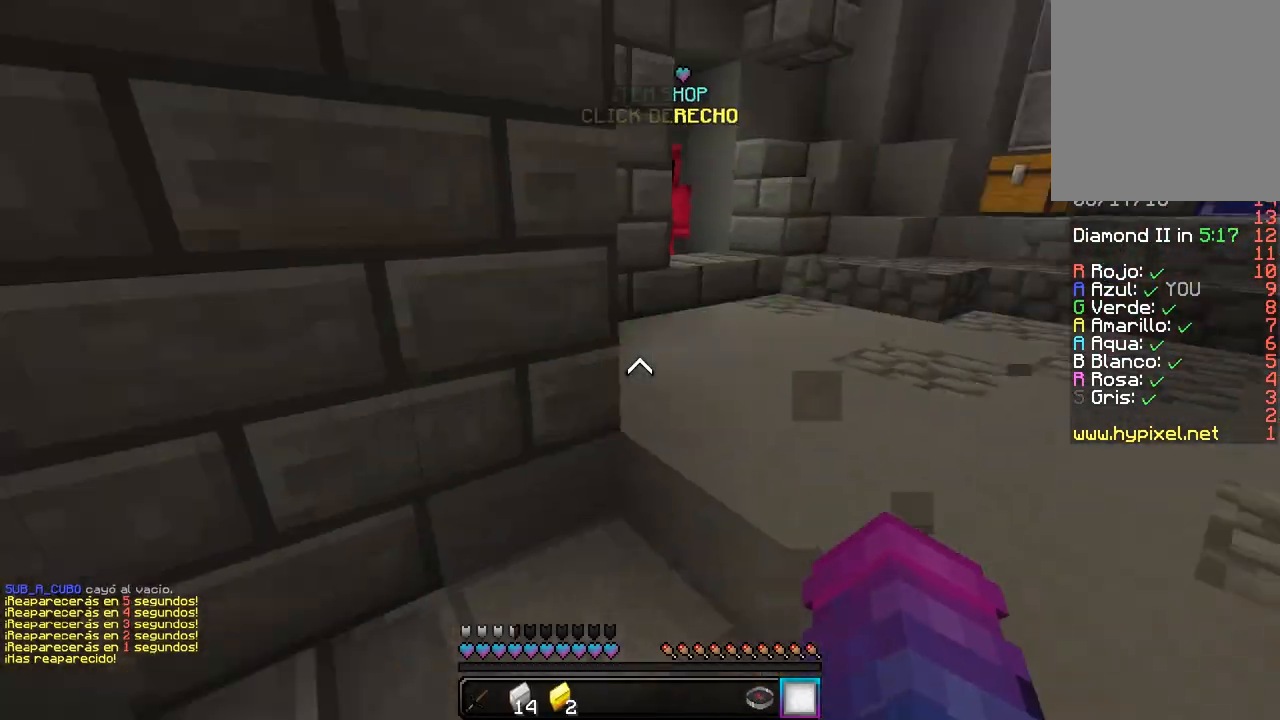
{"keys": ["s"], "mouse": [], "events": [[50, "a", "up"], [450, "s", "down"]]}
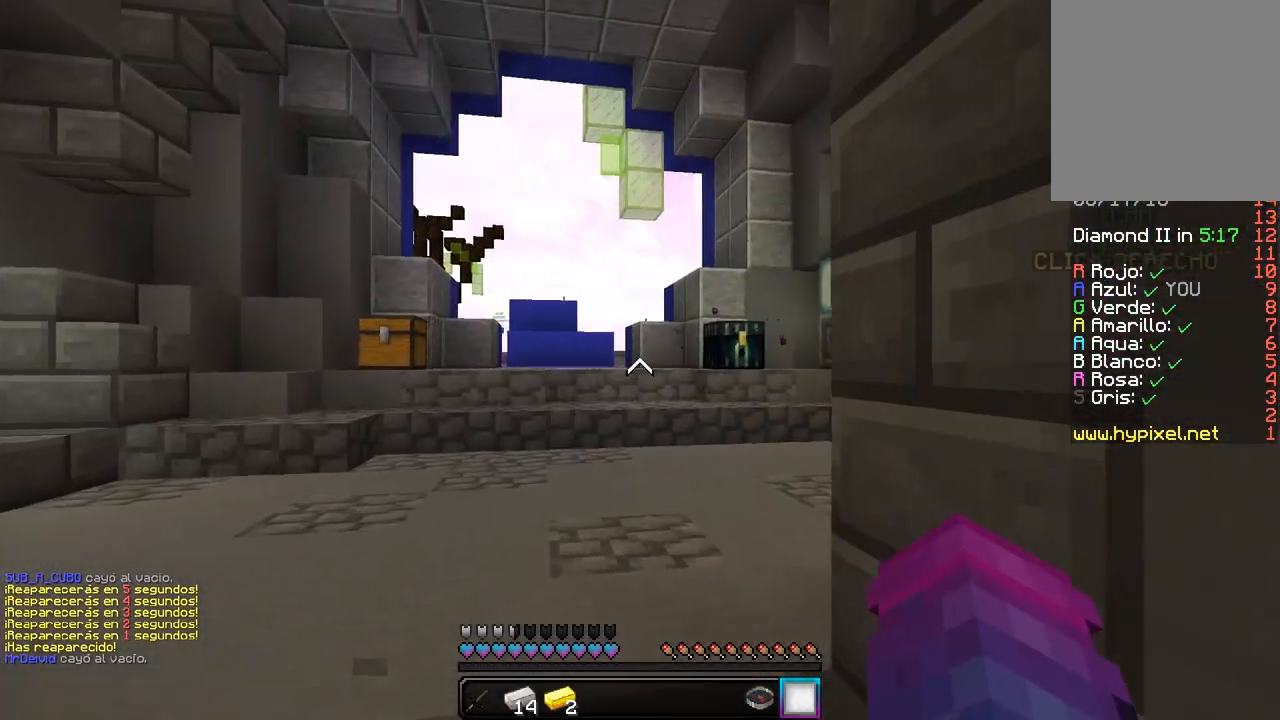
{"keys": ["a"], "mouse": [], "events": [[267, "s", "up"], [400, "a", "down"]]}
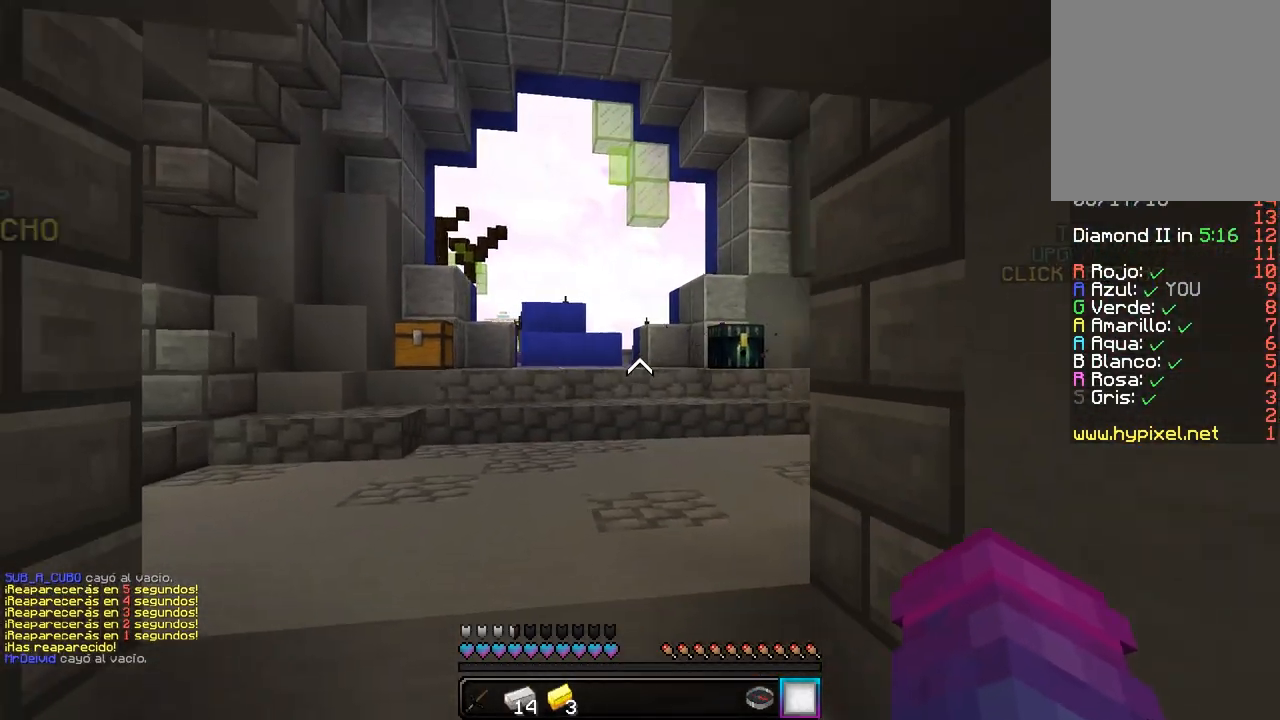
{"keys": ["w"], "mouse": [], "events": [[133, "a", "up"], [400, "w", "down"]]}
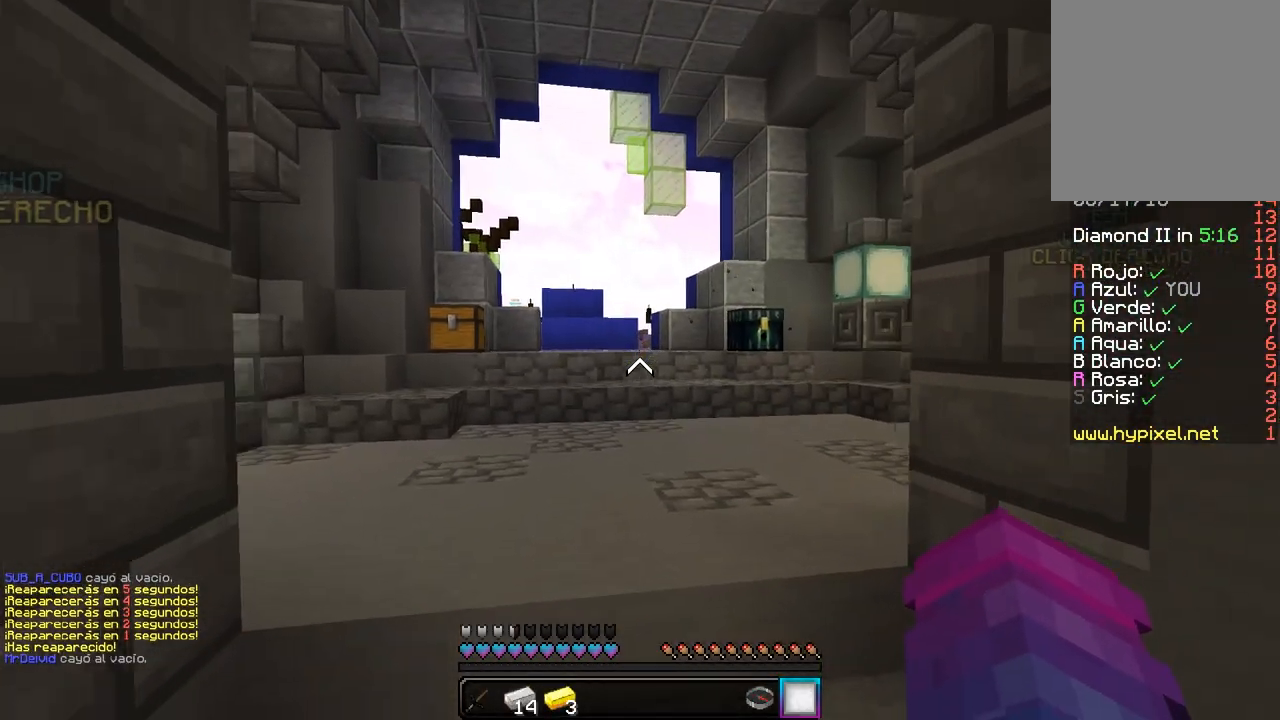
{"keys": [], "mouse": [], "events": [[117, "w", "up"], [150, "d", "down"], [350, "d", "up"]]}
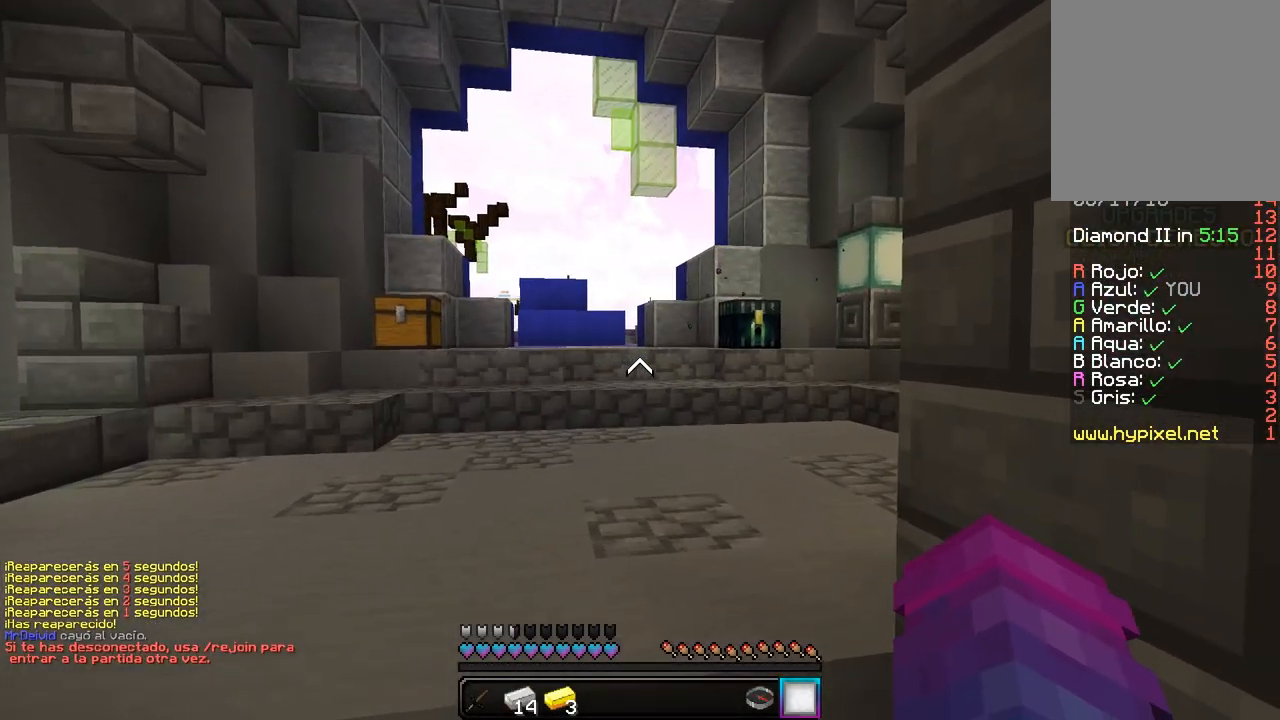
{"keys": ["s"], "mouse": [], "events": [[150, "w", "down"], [333, "w", "up"], [367, "s", "down"]]}
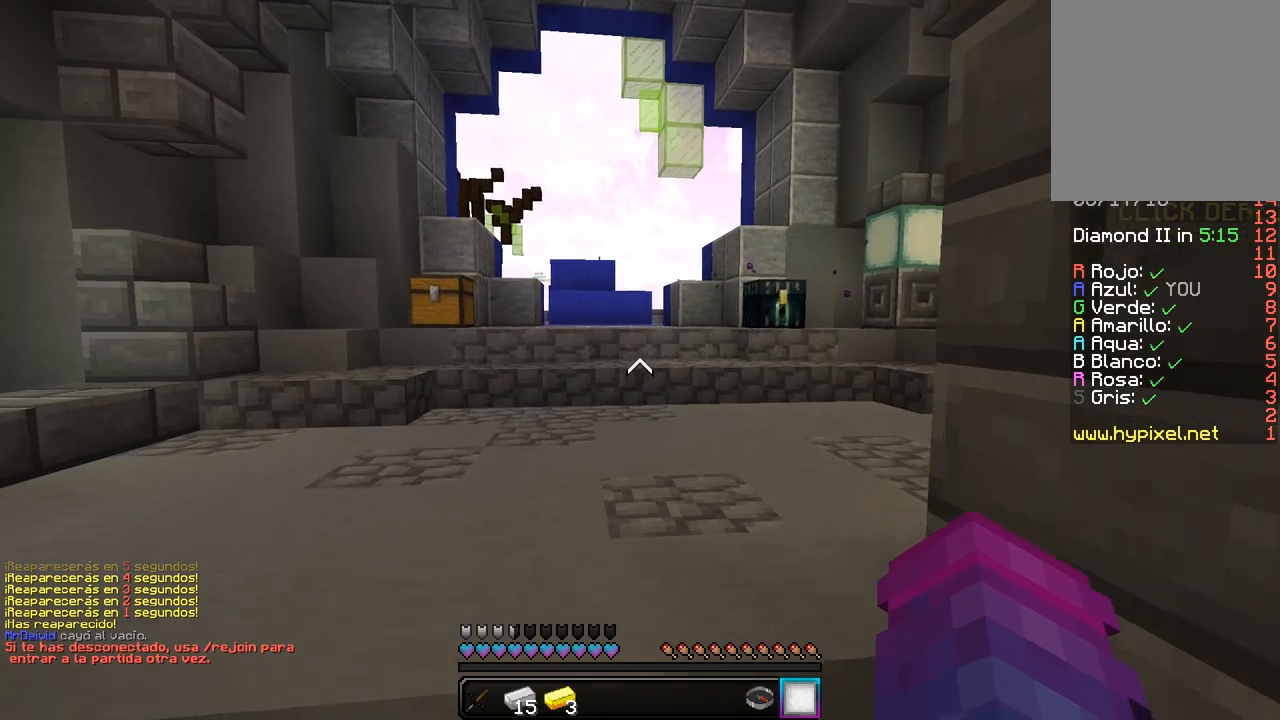
{"keys": [], "mouse": [], "events": [[233, "s", "up"]]}
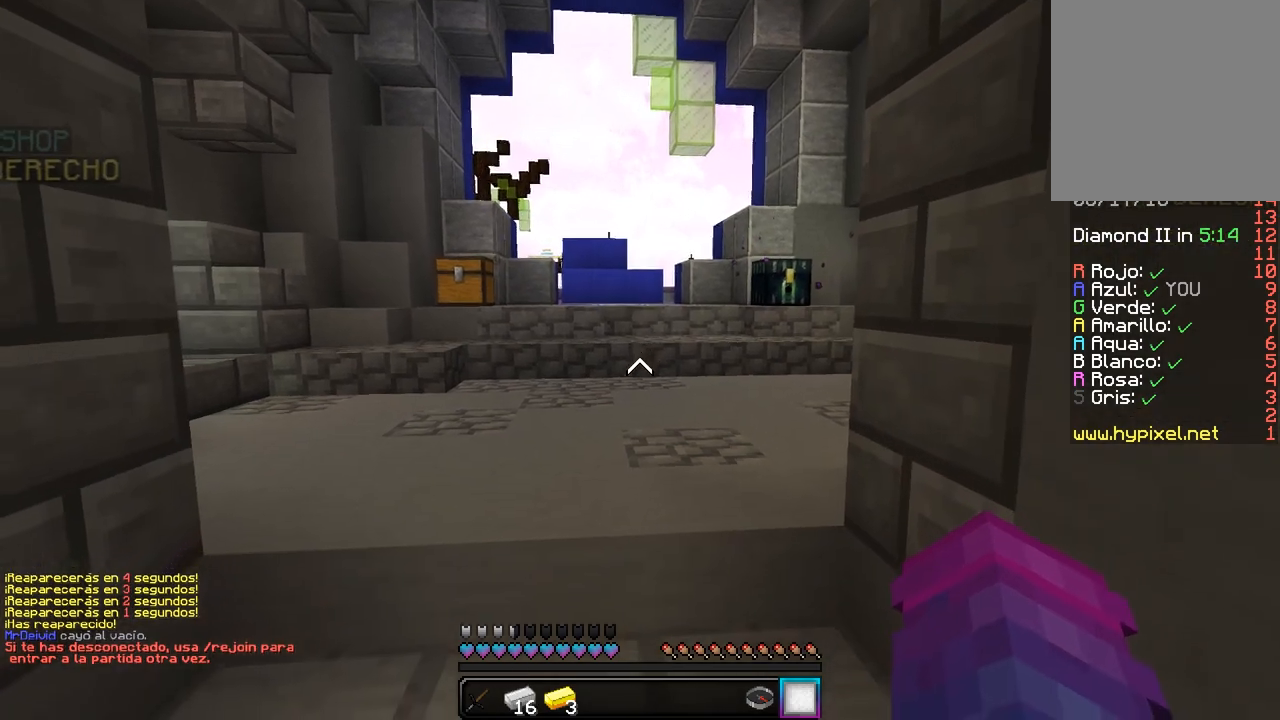
{"keys": [], "mouse": [], "events": []}
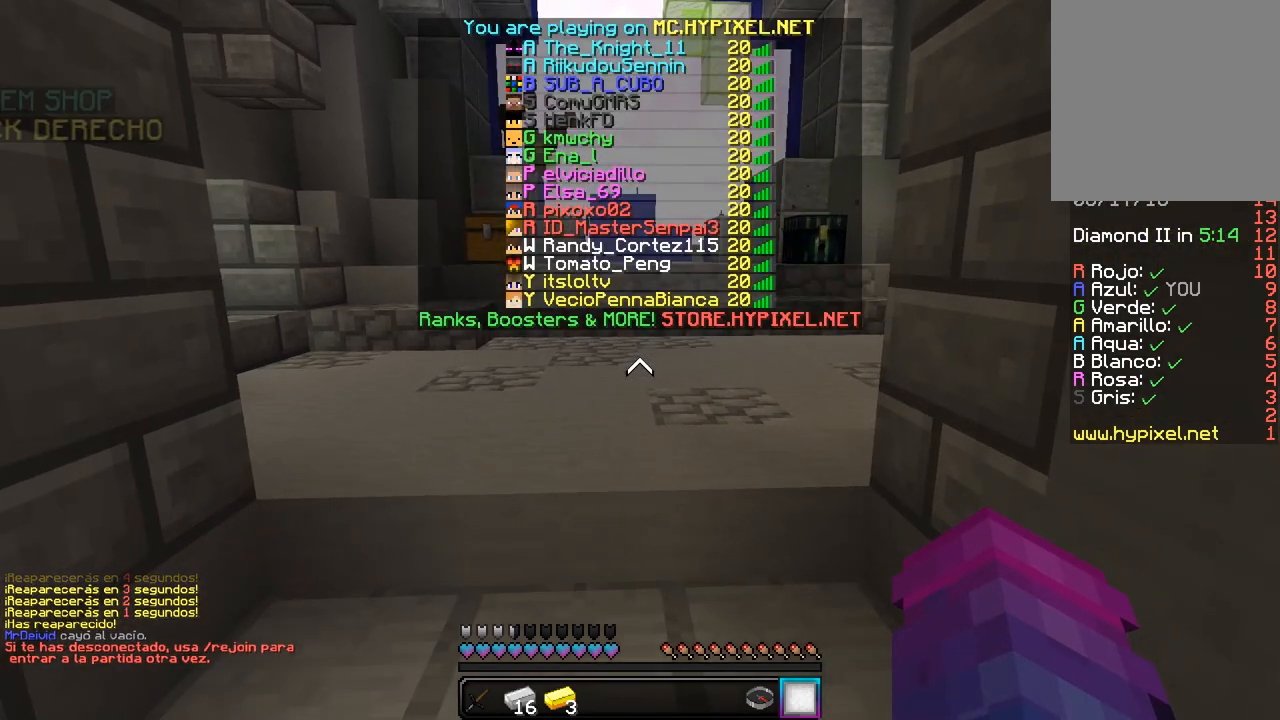
{"keys": [], "mouse": [], "events": []}
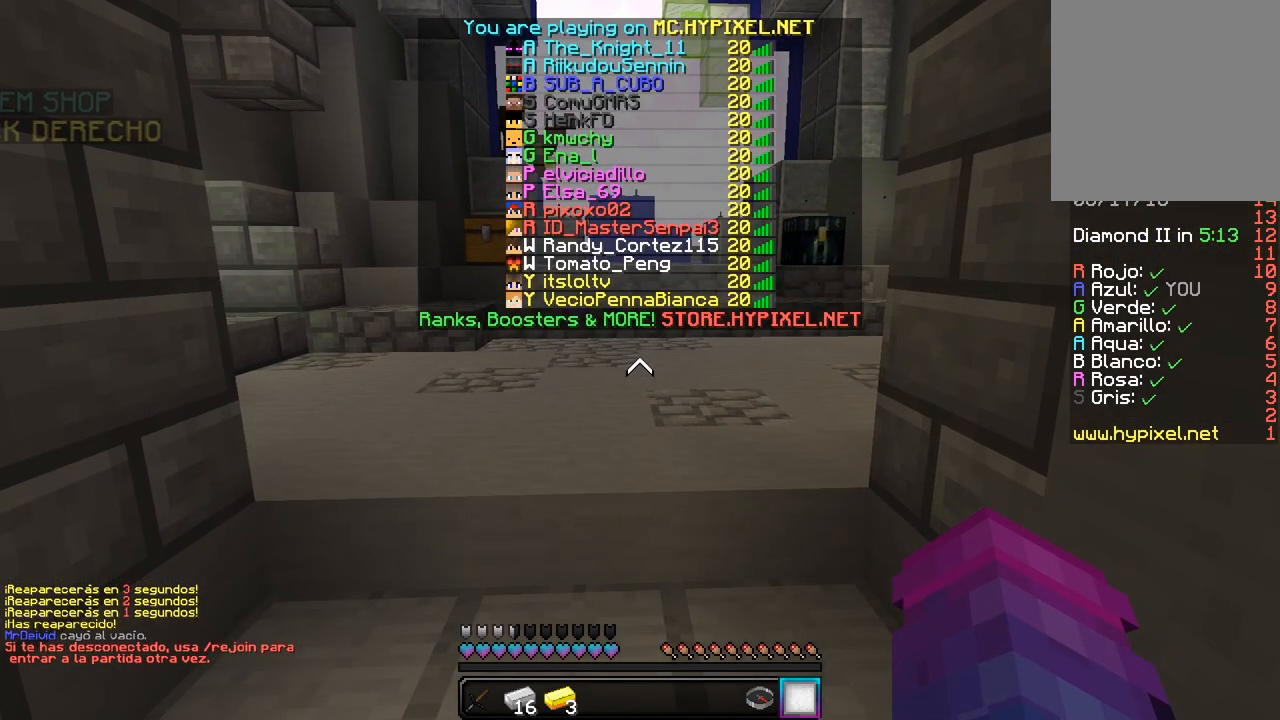
{"keys": [], "mouse": [], "events": []}
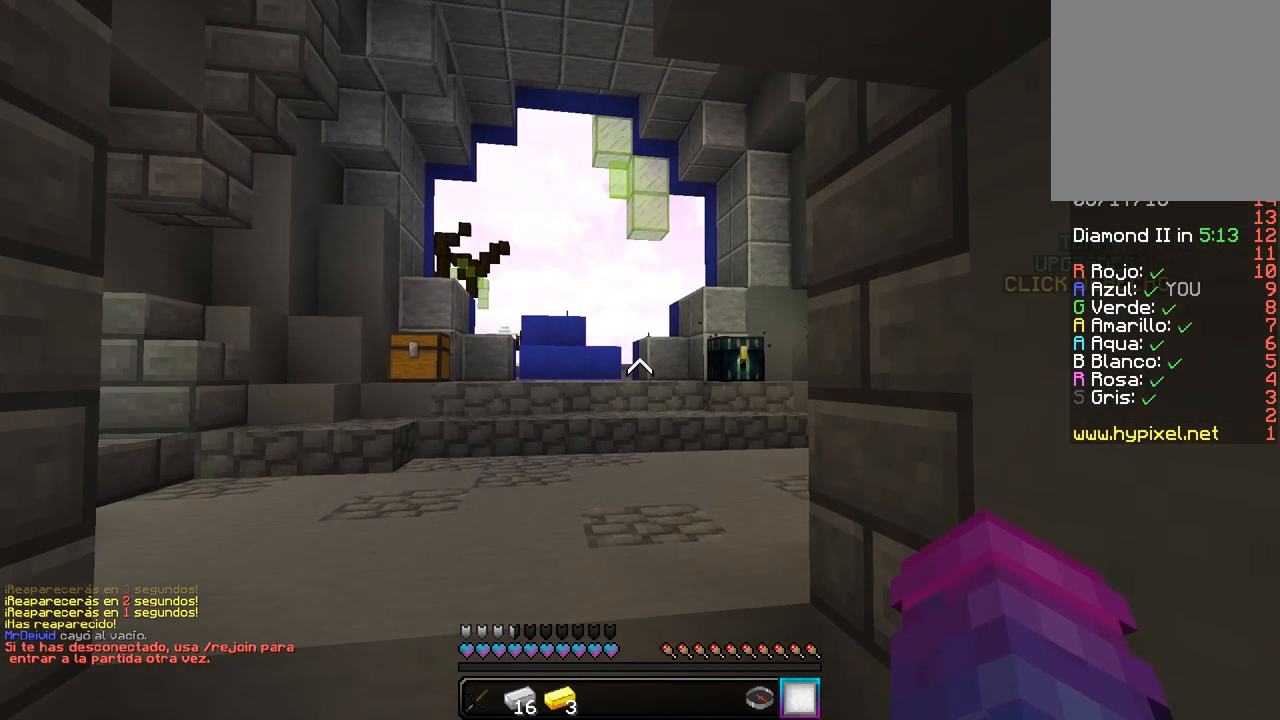
{"keys": [], "mouse": [], "events": []}
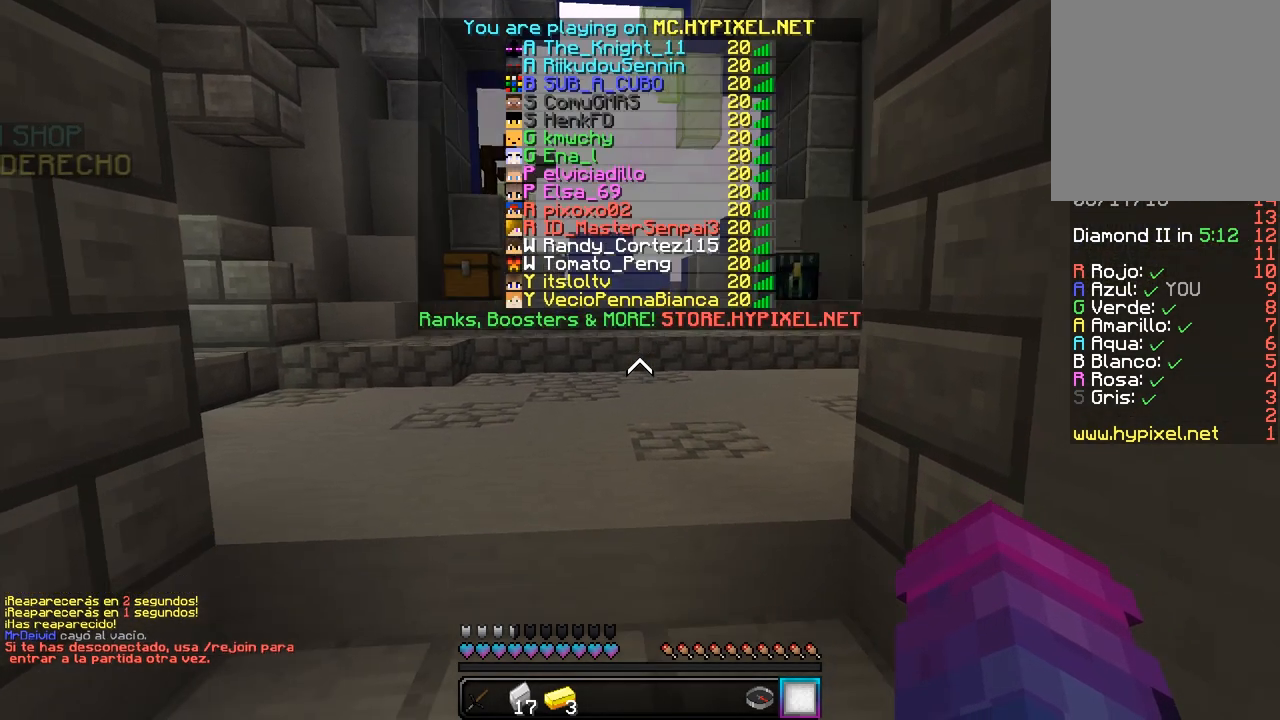
{"keys": [], "mouse": [], "events": []}
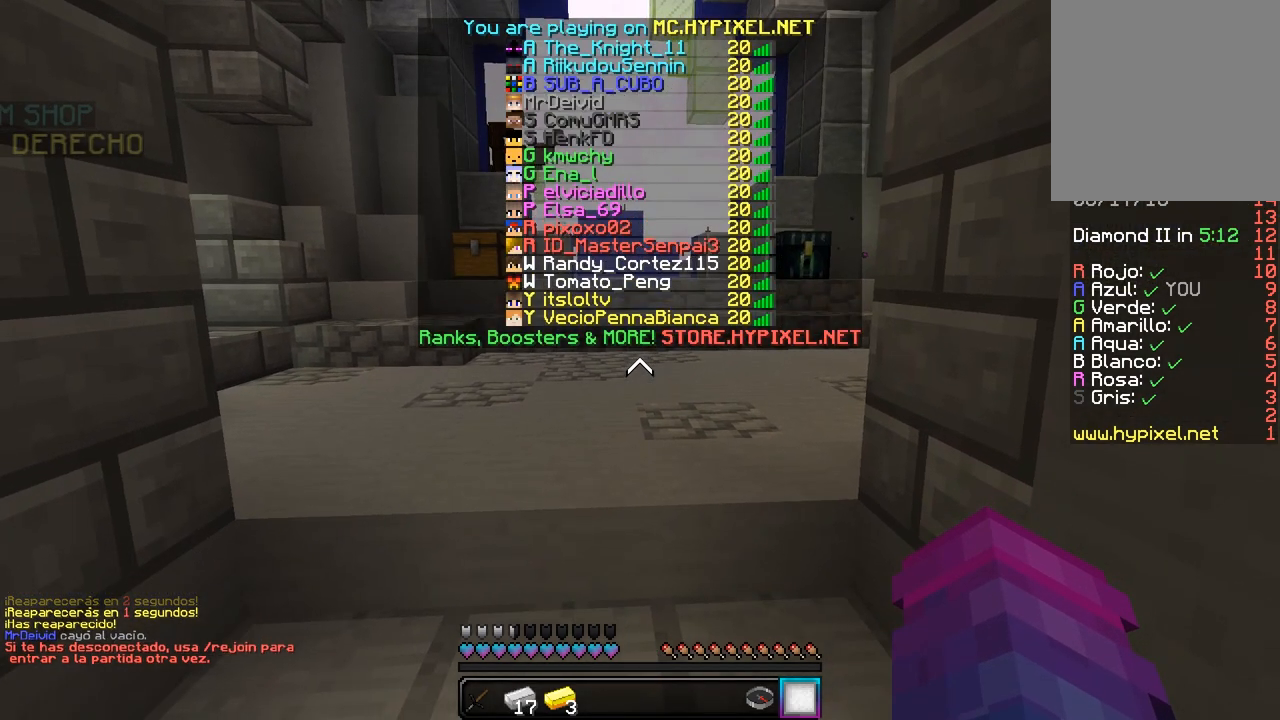
{"keys": [], "mouse": [], "events": []}
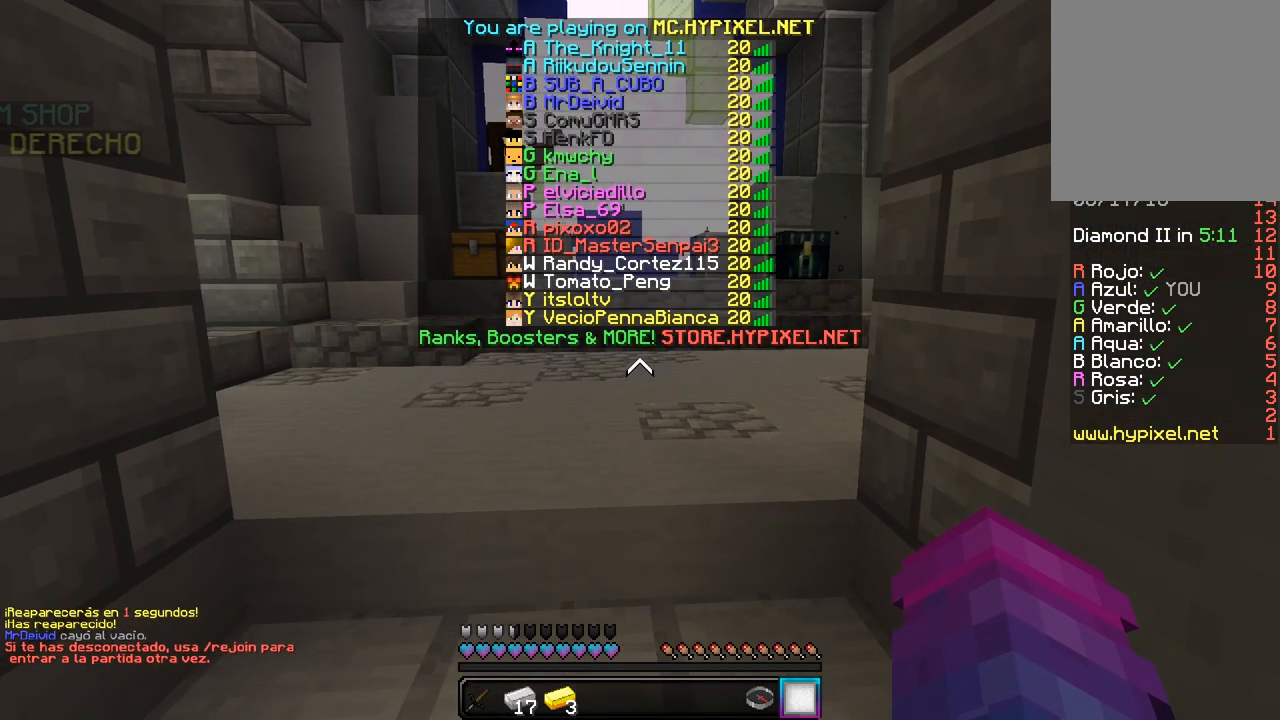
{"keys": [], "mouse": [], "events": []}
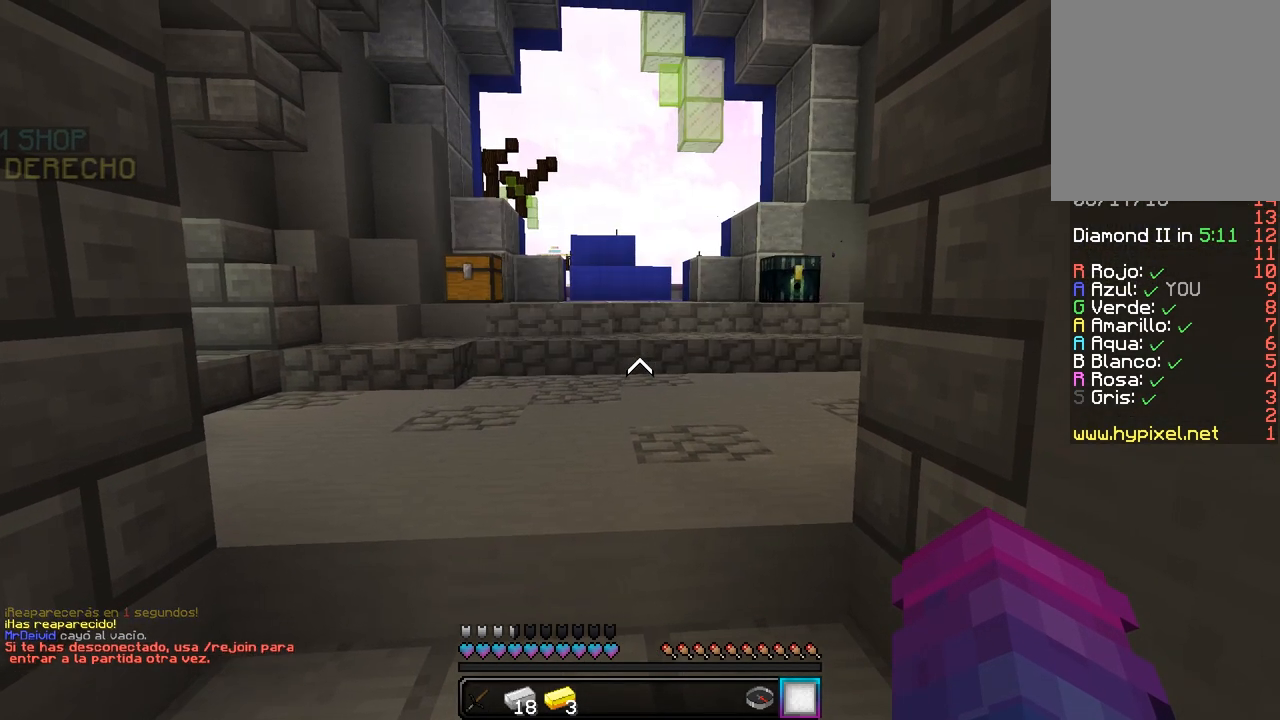
{"keys": ["w"], "mouse": [], "events": [[400, "w", "down"]]}
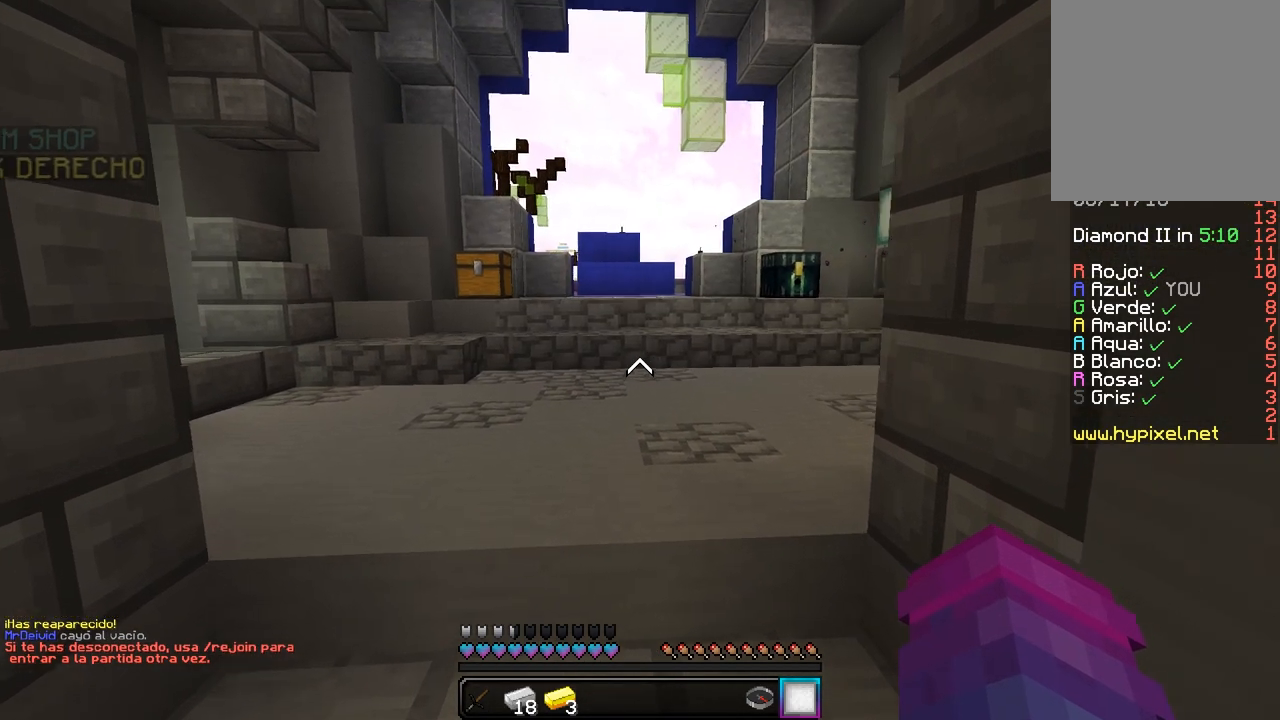
{"keys": [], "mouse": [], "events": [[83, "w", "up"]]}
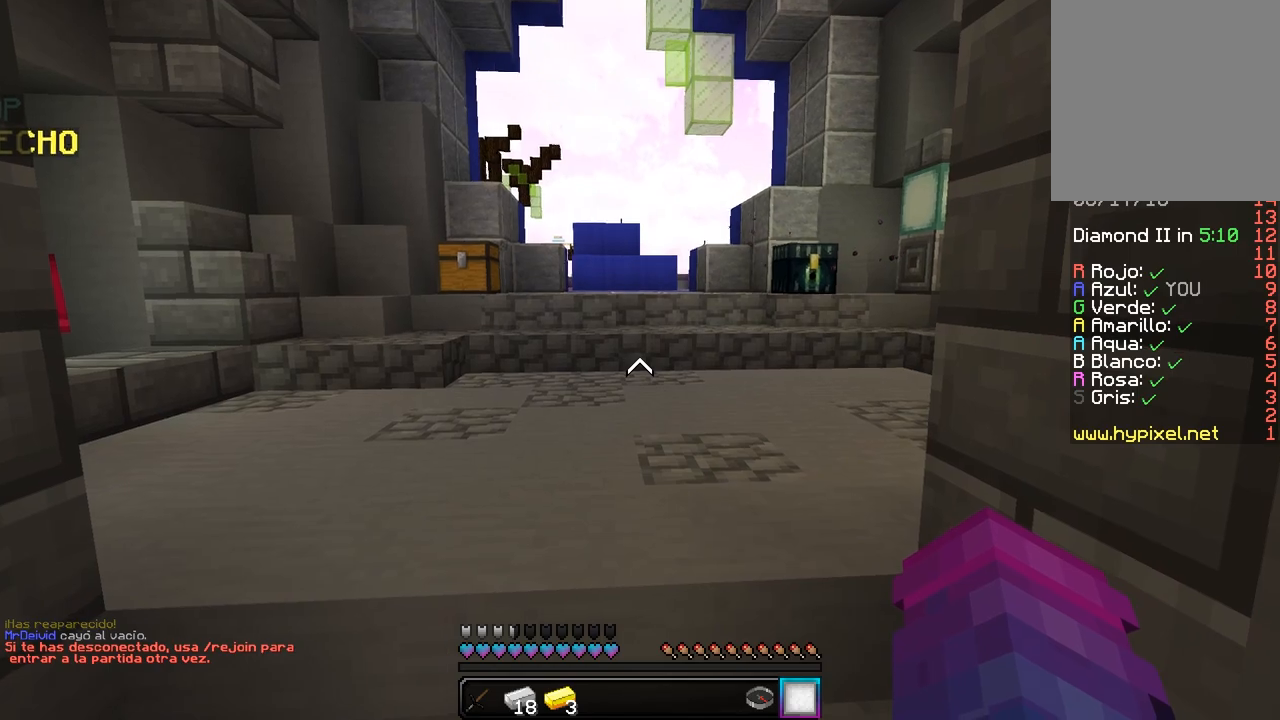
{"keys": [], "mouse": [], "events": []}
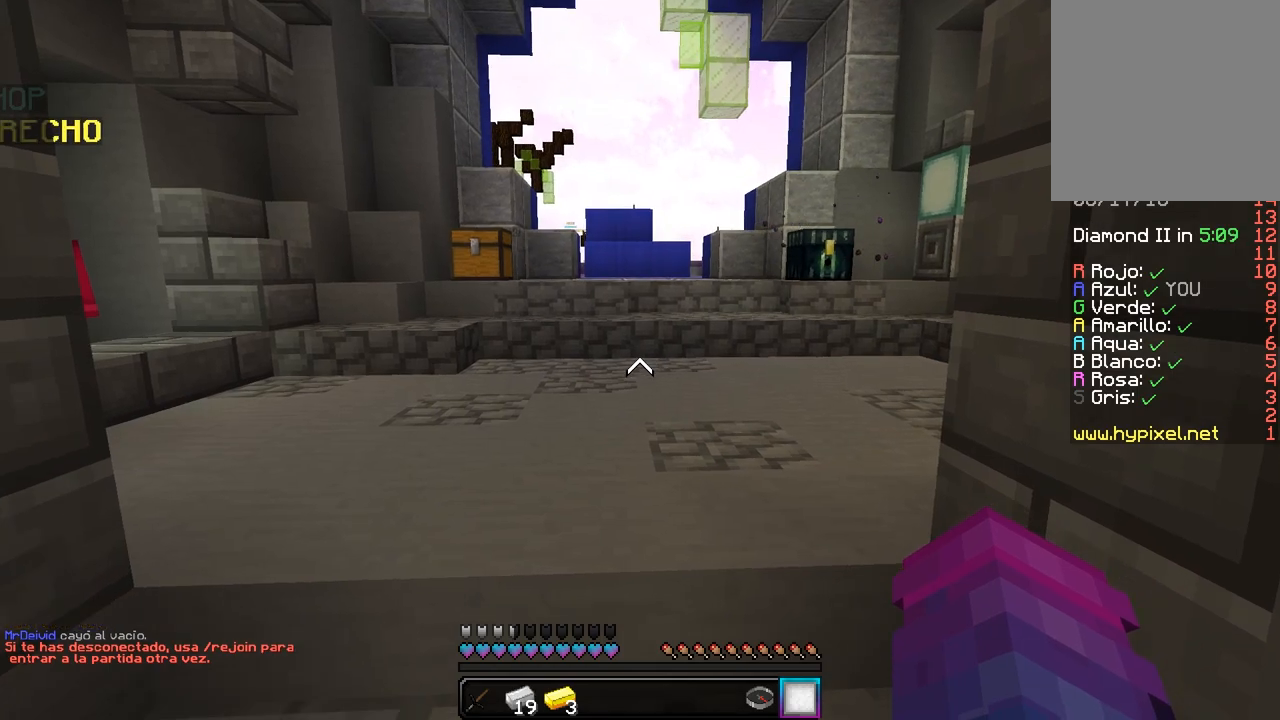
{"keys": ["a", "w"], "mouse": [], "events": [[233, "w", "down"], [433, "a", "down"]]}